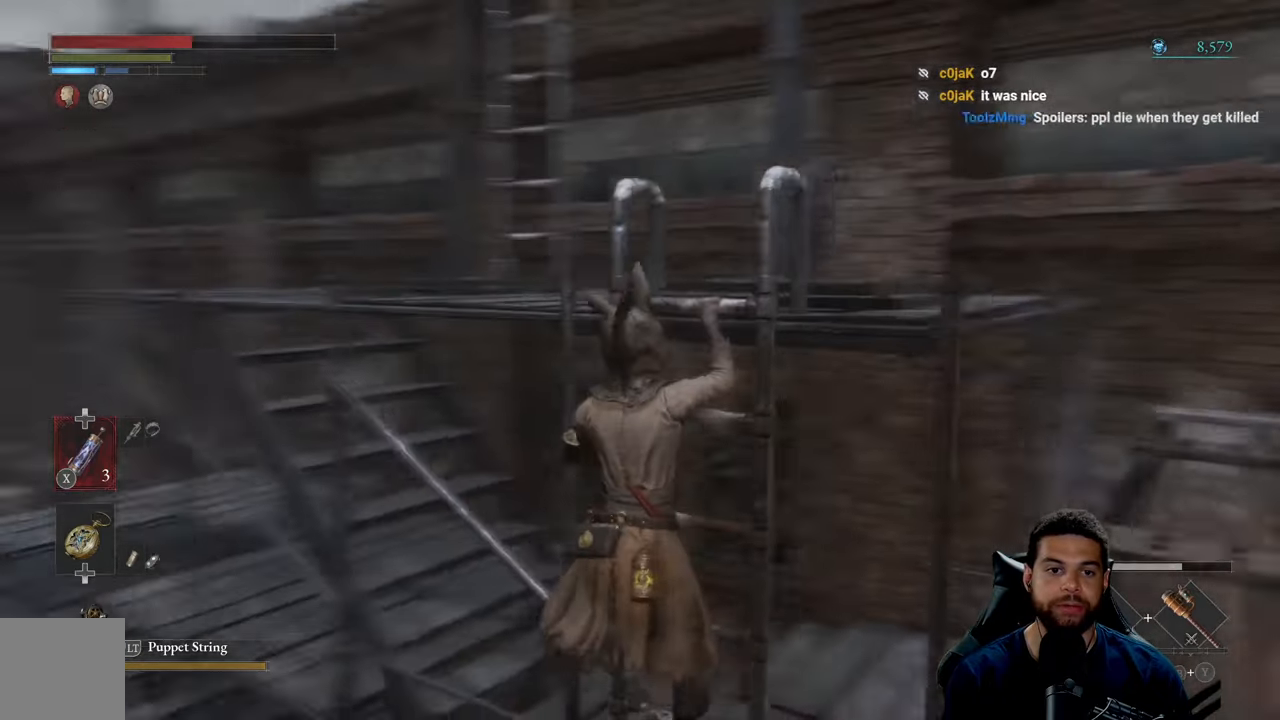
Gameplay with a controller (Xbox layout); each line is a JSON object with the inputs held at the frame after it. "events" lists button and stick changes between this image and that frame as [ms after this image, input, new state], when the widget could be followed in between.
{"buttons": ["B"], "left_stick": "up", "right_stick": "center", "events": [[383, "right_stick", "center"]]}
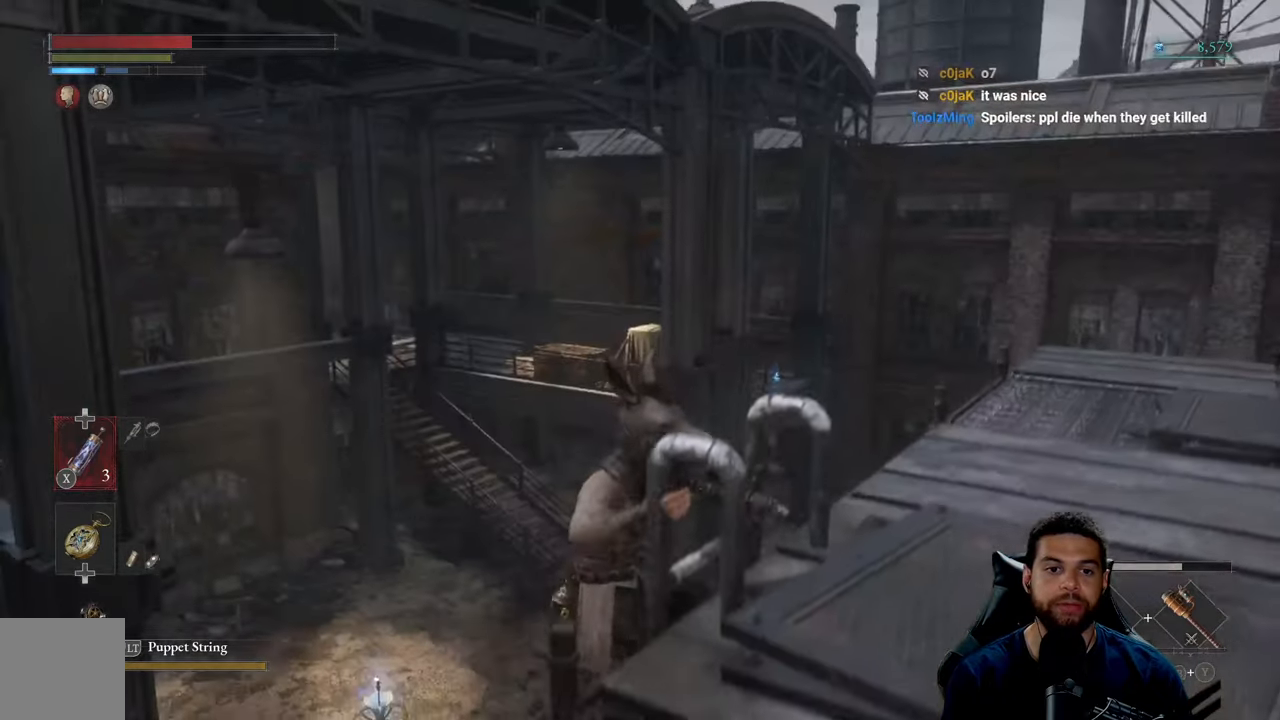
{"buttons": [], "left_stick": "up-right", "right_stick": "center", "events": [[133, "right_stick", "left"], [200, "right_stick", "center"], [300, "B", "up"], [417, "left_stick", "up-right"]]}
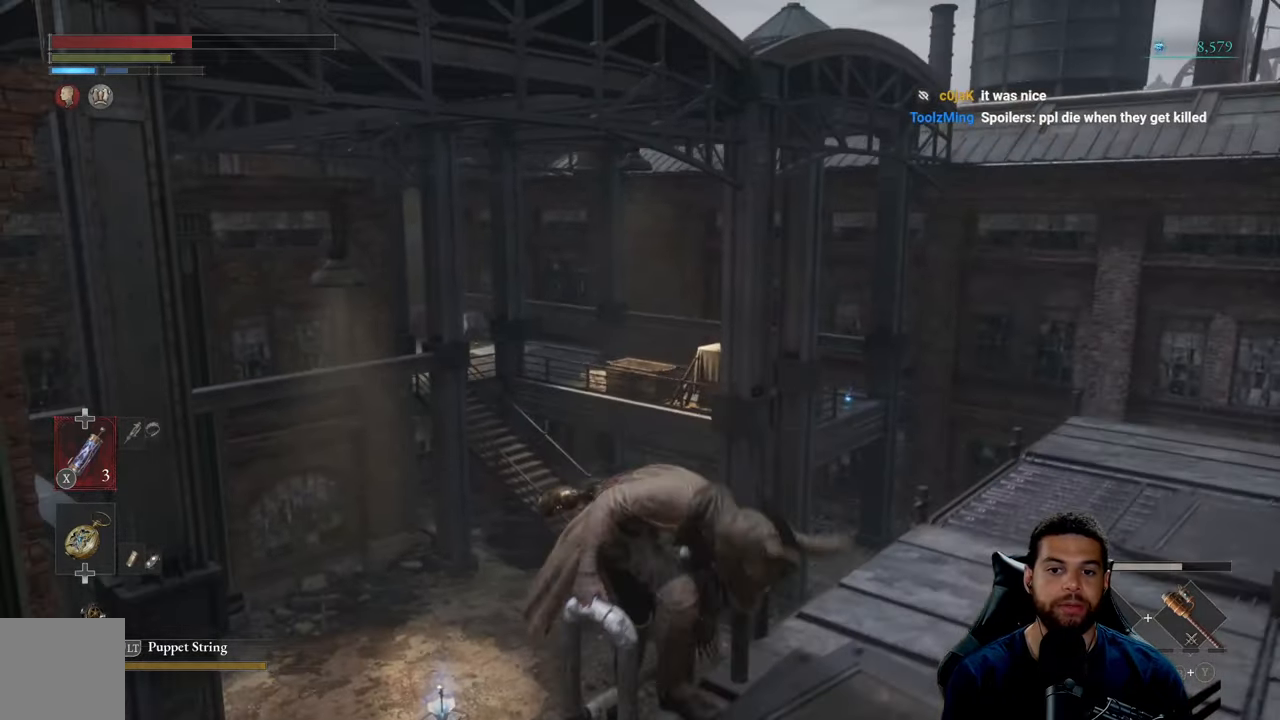
{"buttons": [], "left_stick": "up-right", "right_stick": "center", "events": [[167, "right_stick", "down"], [217, "right_stick", "down-right"], [333, "right_stick", "center"]]}
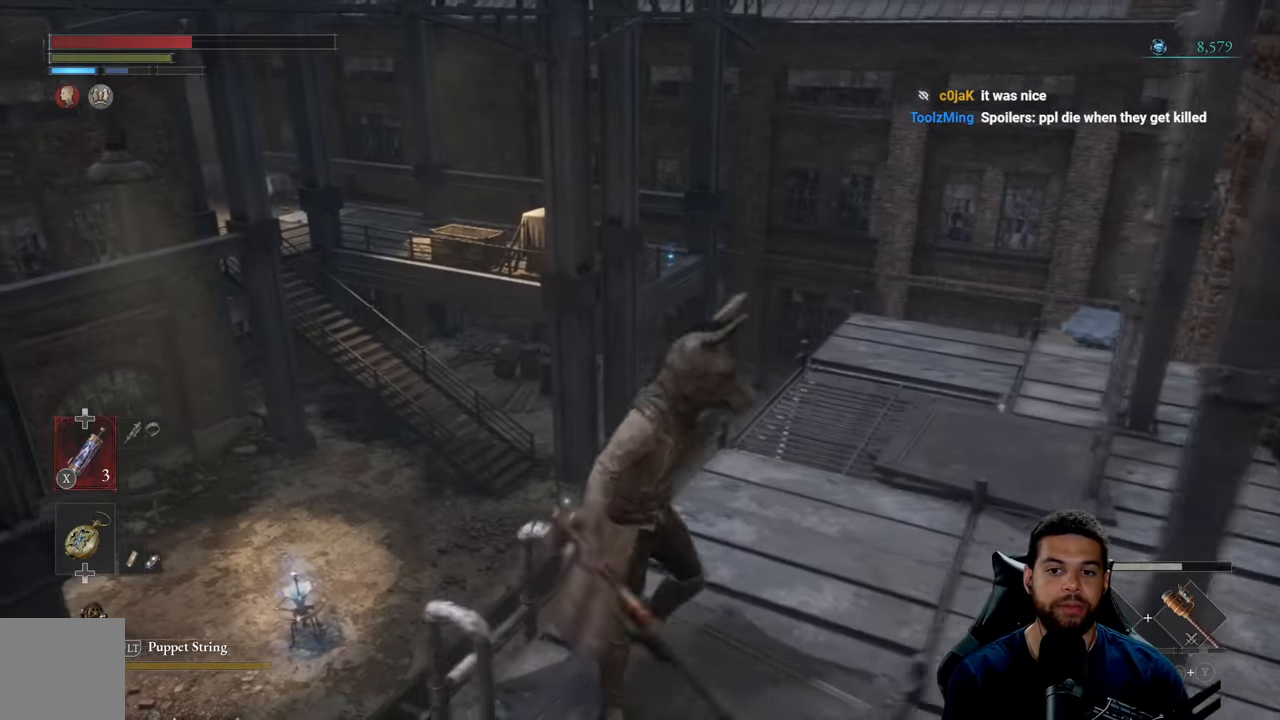
{"buttons": [], "left_stick": "up-right", "right_stick": "center", "events": [[333, "right_stick", "up-left"], [483, "right_stick", "center"]]}
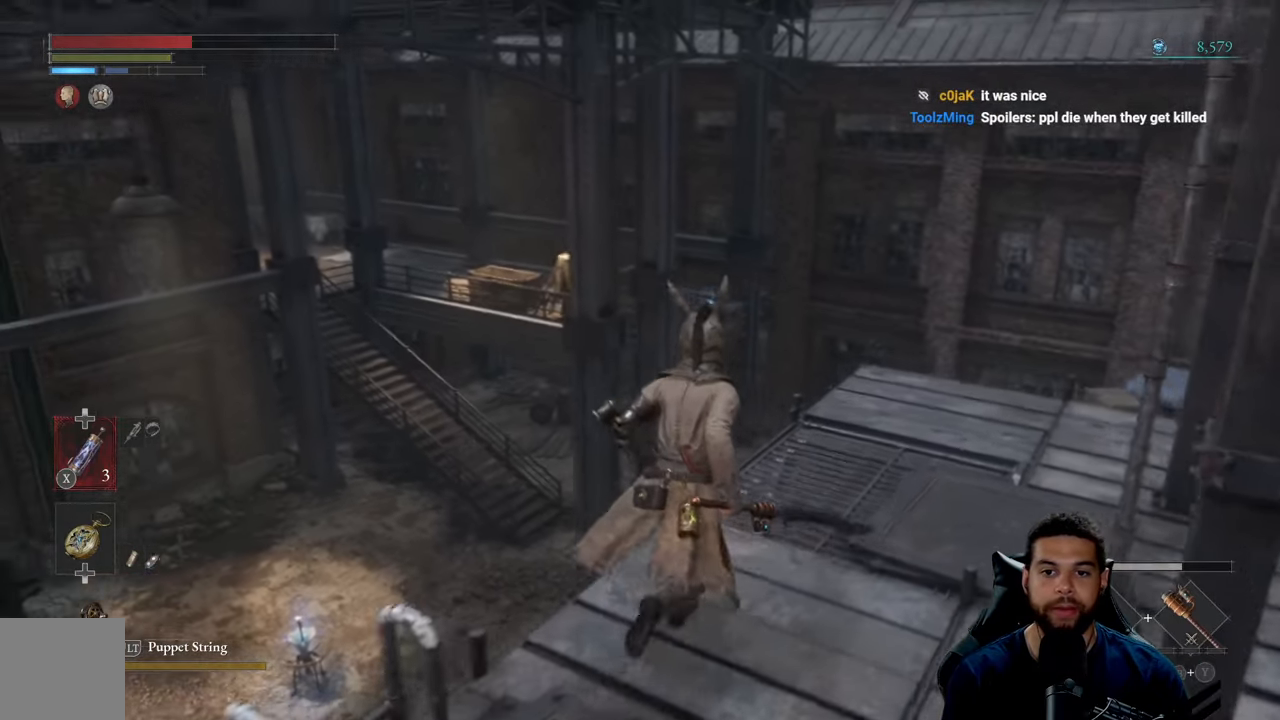
{"buttons": [], "left_stick": "center", "right_stick": "center", "events": [[67, "right_stick", "down"], [233, "right_stick", "up-right"], [300, "left_stick", "center"], [350, "right_stick", "down"], [450, "right_stick", "right"], [500, "right_stick", "center"]]}
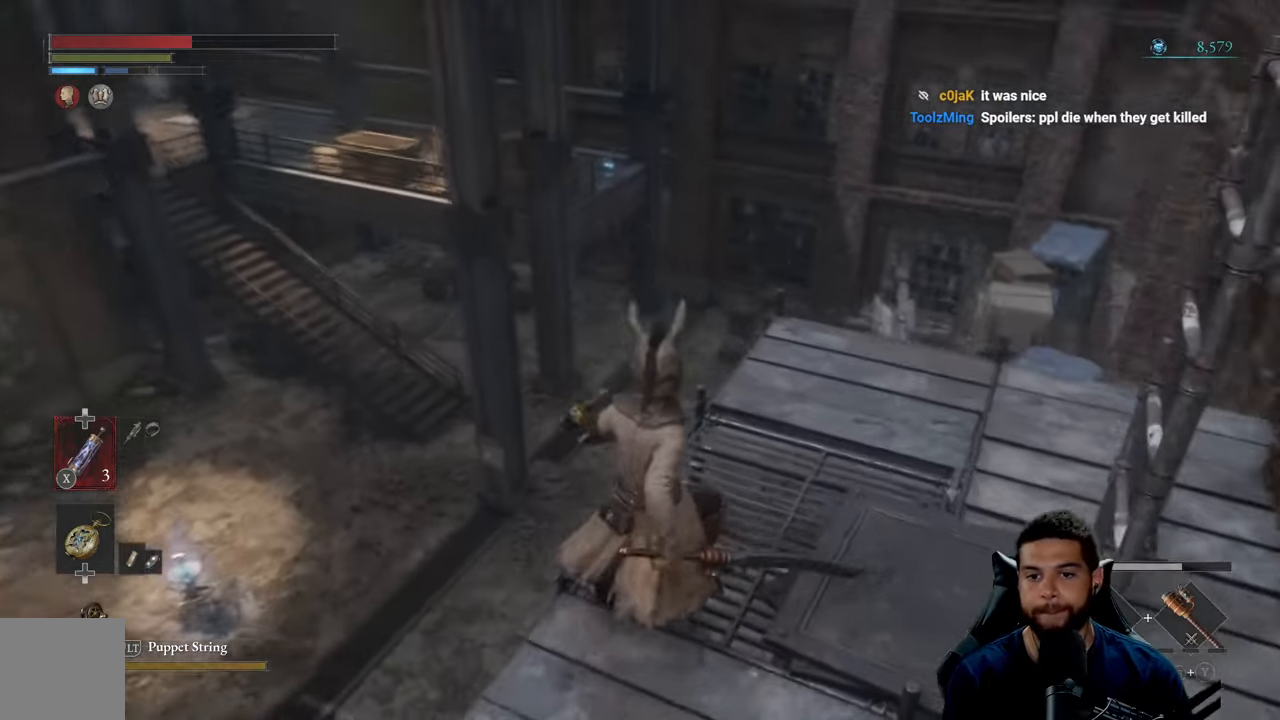
{"buttons": [], "left_stick": "center", "right_stick": "up-left", "events": [[450, "right_stick", "up-left"]]}
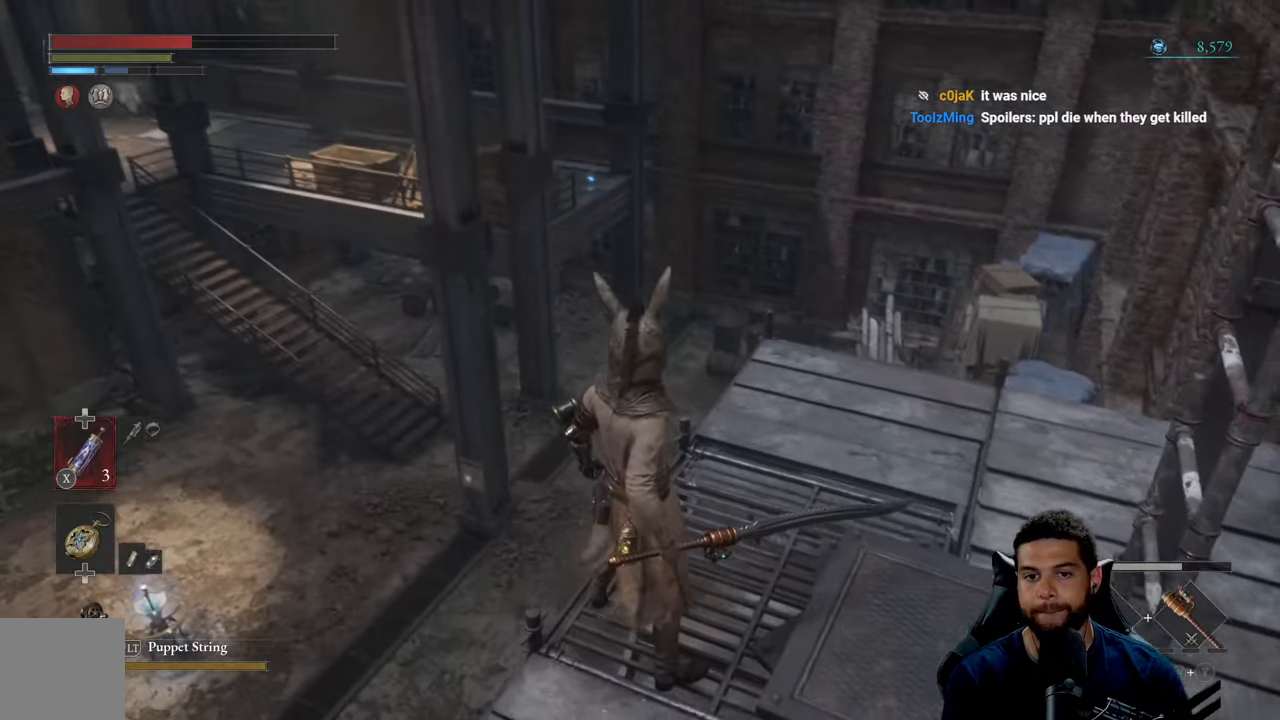
{"buttons": [], "left_stick": "center", "right_stick": "center", "events": [[300, "right_stick", "center"]]}
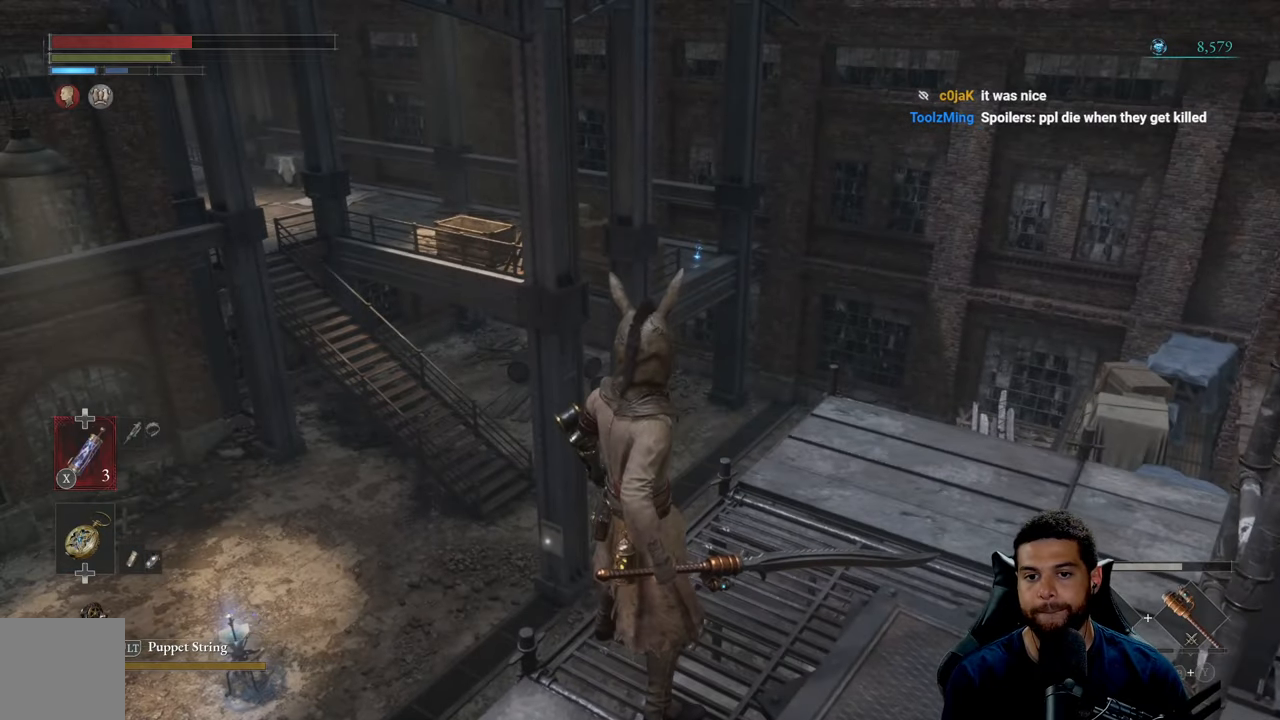
{"buttons": [], "left_stick": "right", "right_stick": "right", "events": [[467, "right_stick", "right"], [500, "left_stick", "right"]]}
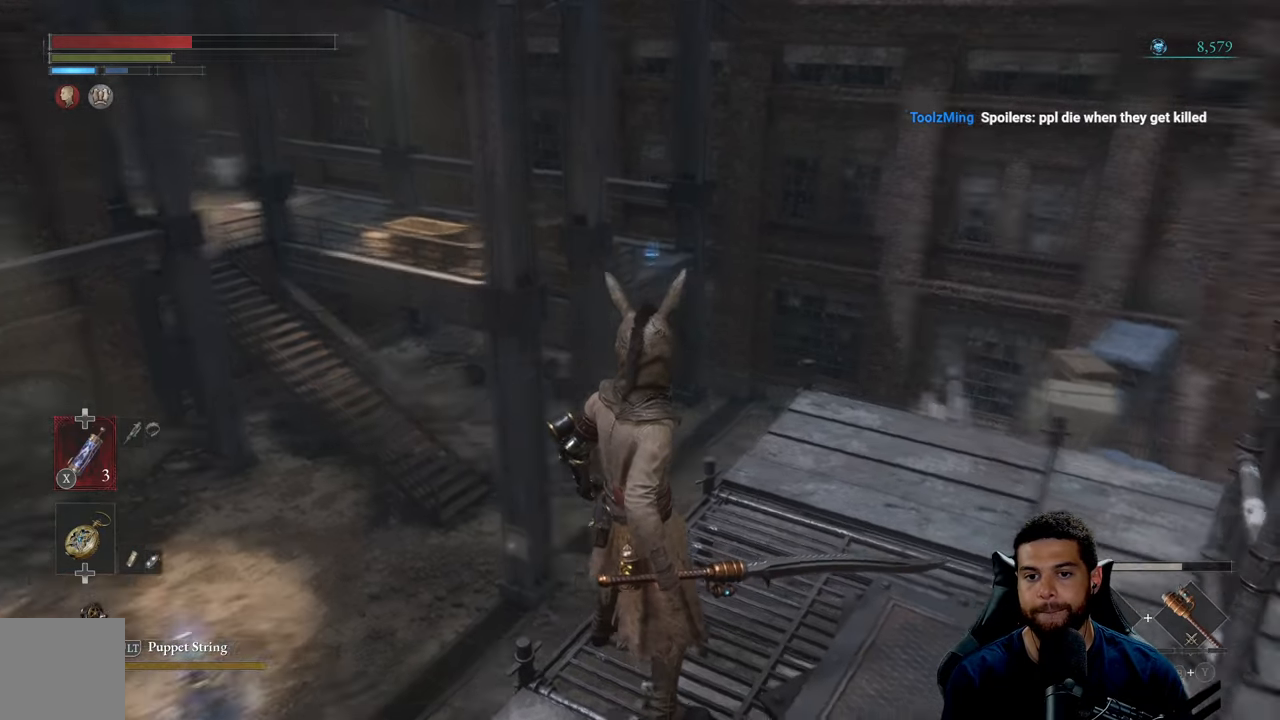
{"buttons": ["A"], "left_stick": "up-right", "right_stick": "center", "events": [[134, "left_stick", "up-right"], [317, "right_stick", "center"], [450, "A", "down"]]}
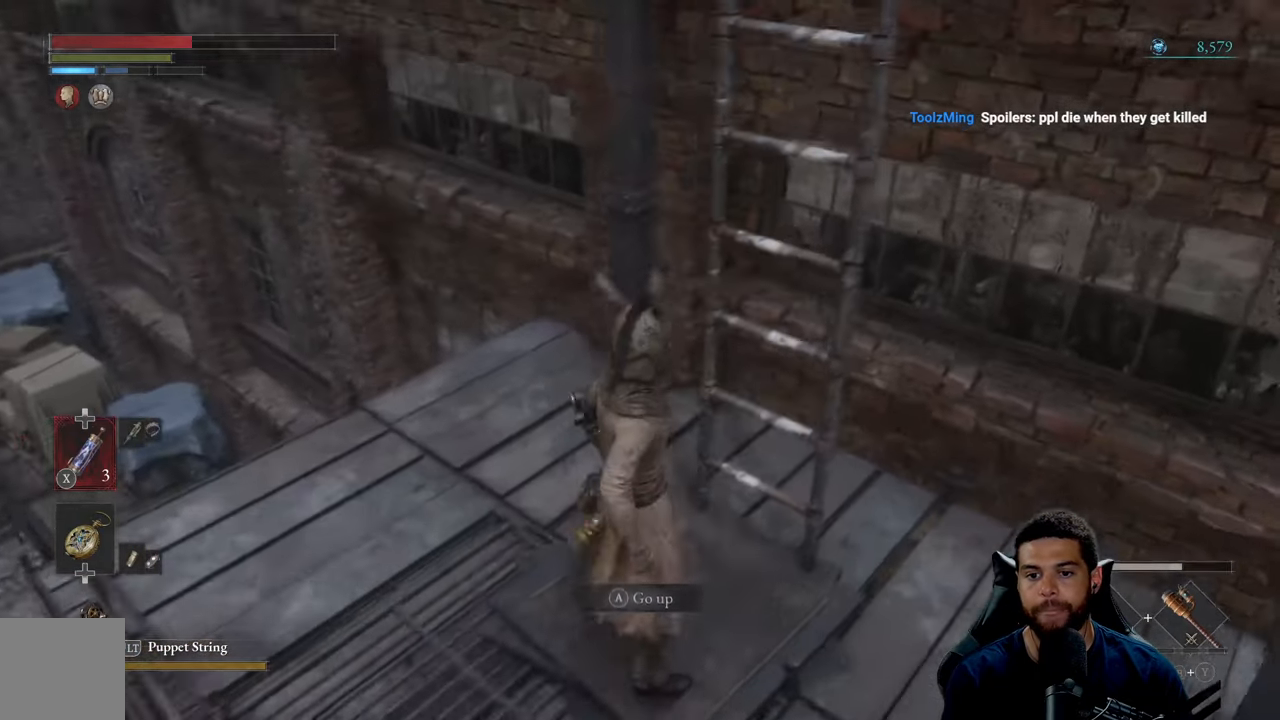
{"buttons": ["B"], "left_stick": "up", "right_stick": "center", "events": [[17, "A", "up"], [100, "A", "down"], [100, "left_stick", "center"], [184, "A", "up"], [334, "left_stick", "up"], [500, "B", "down"]]}
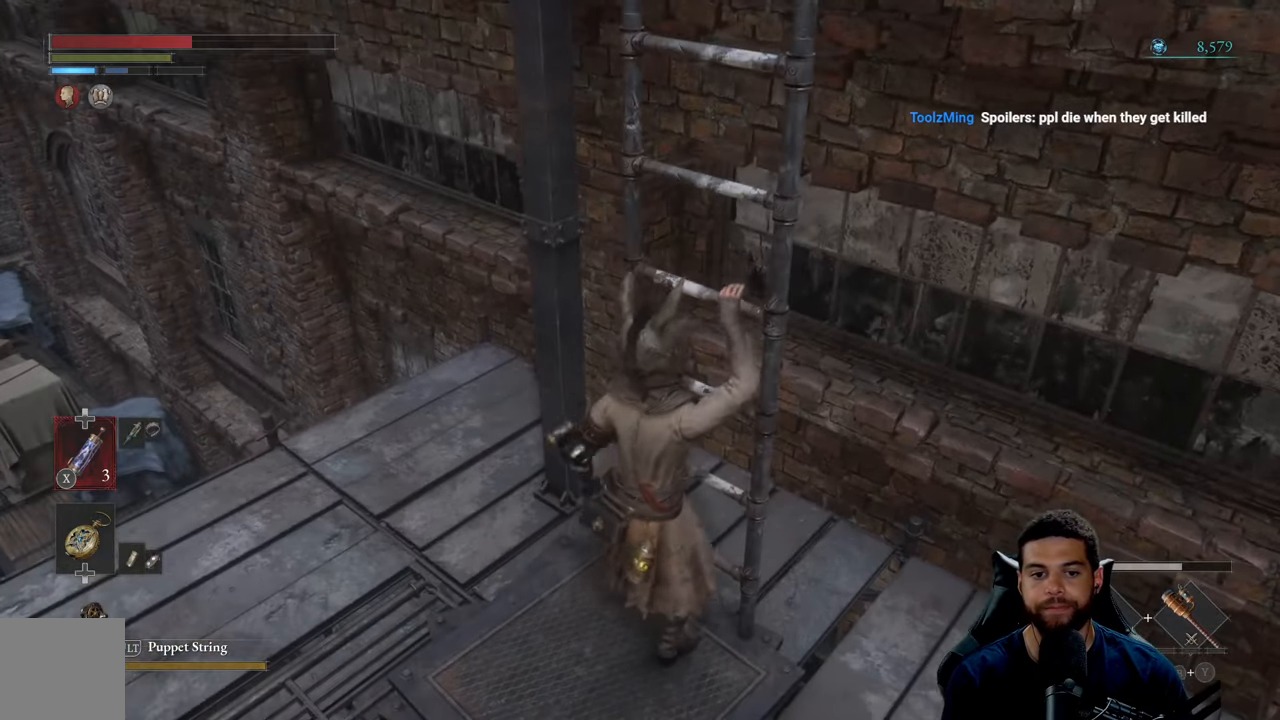
{"buttons": ["B"], "left_stick": "up", "right_stick": "right", "events": [[400, "right_stick", "right"]]}
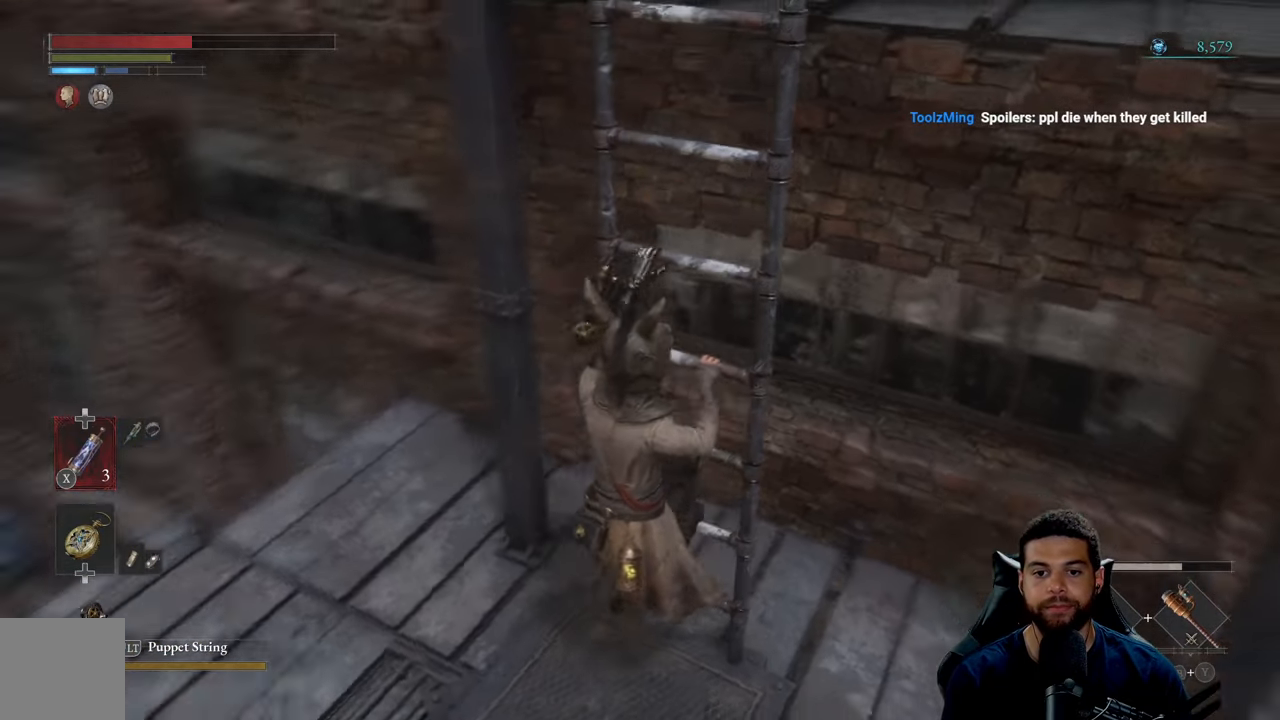
{"buttons": ["B"], "left_stick": "up", "right_stick": "up", "events": [[217, "right_stick", "center"], [384, "right_stick", "up"]]}
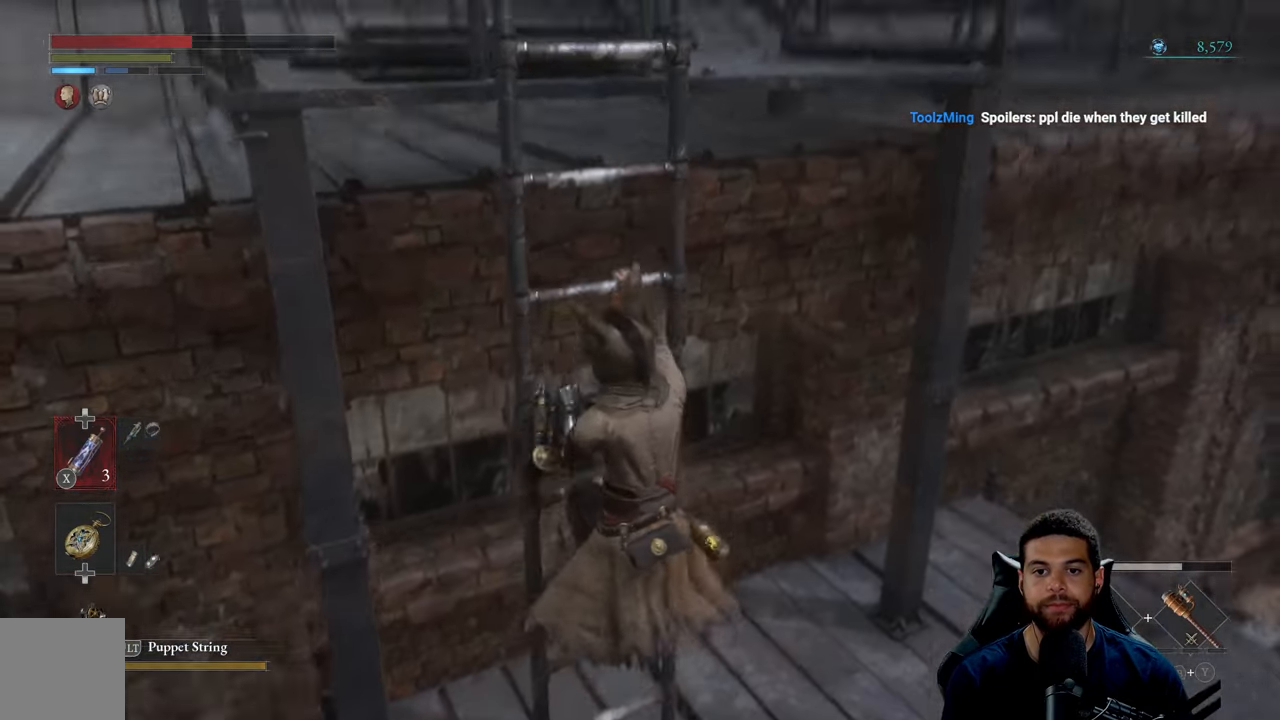
{"buttons": ["B"], "left_stick": "up", "right_stick": "center", "events": [[117, "right_stick", "center"]]}
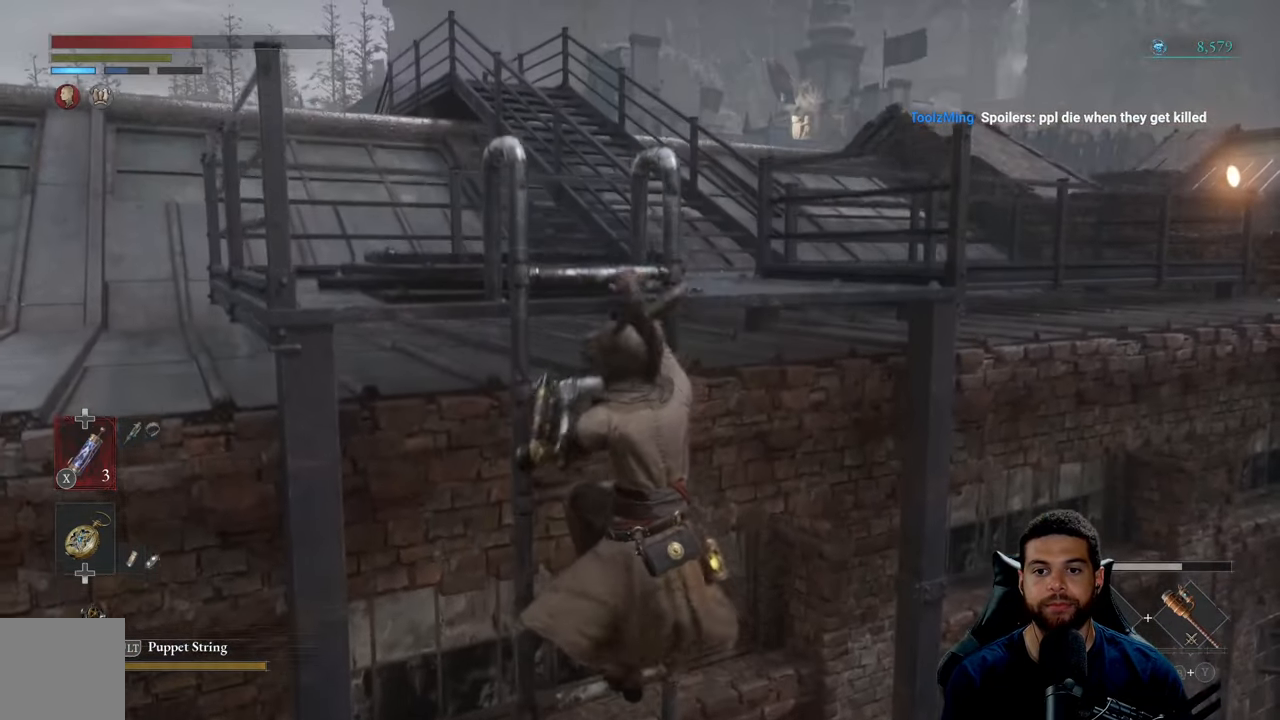
{"buttons": ["B"], "left_stick": "up", "right_stick": "down-left", "events": [[400, "right_stick", "down-left"]]}
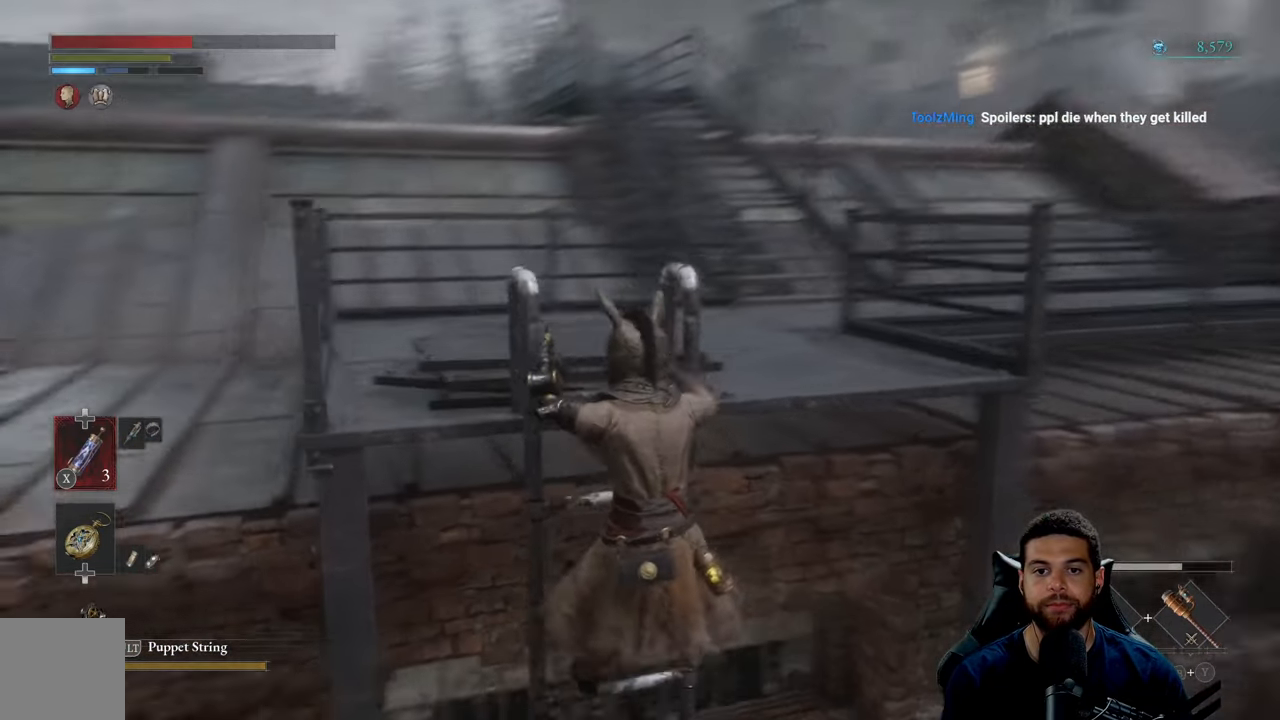
{"buttons": ["B"], "left_stick": "up", "right_stick": "center", "events": [[300, "right_stick", "center"]]}
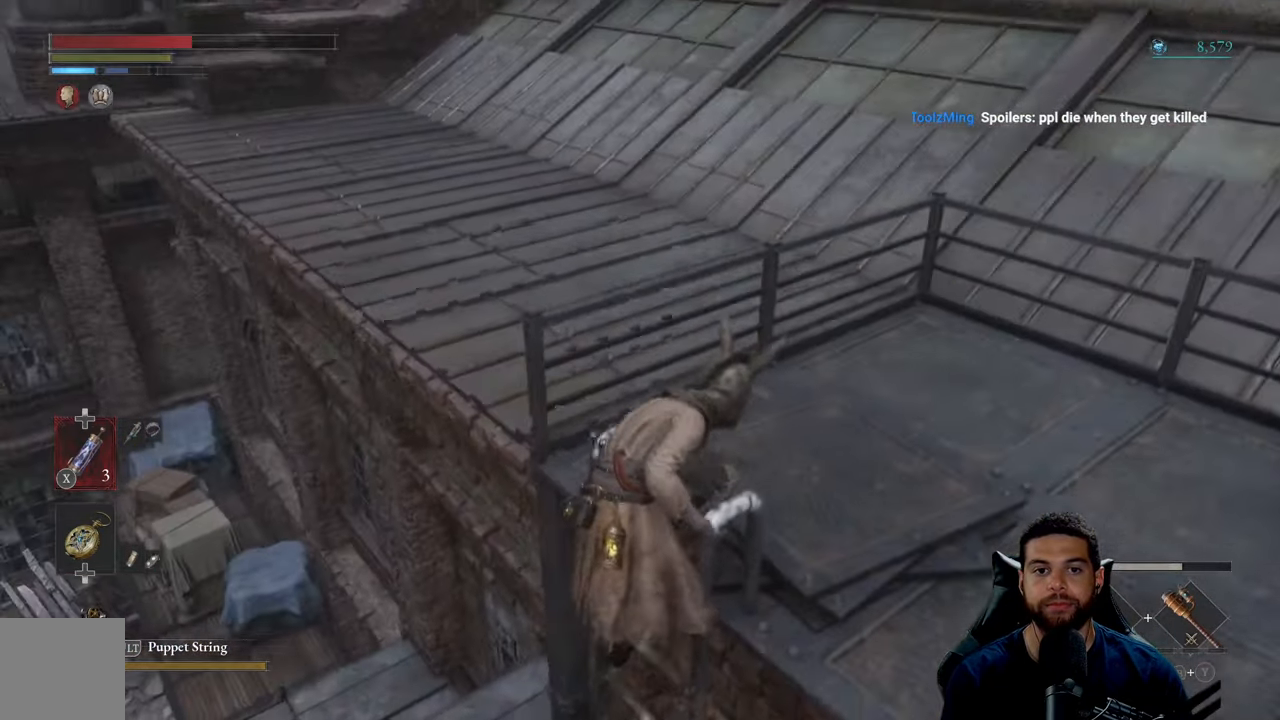
{"buttons": [], "left_stick": "right", "right_stick": "center", "events": [[84, "right_stick", "up"], [216, "right_stick", "center"], [266, "left_stick", "up-right"], [466, "B", "up"], [500, "left_stick", "right"]]}
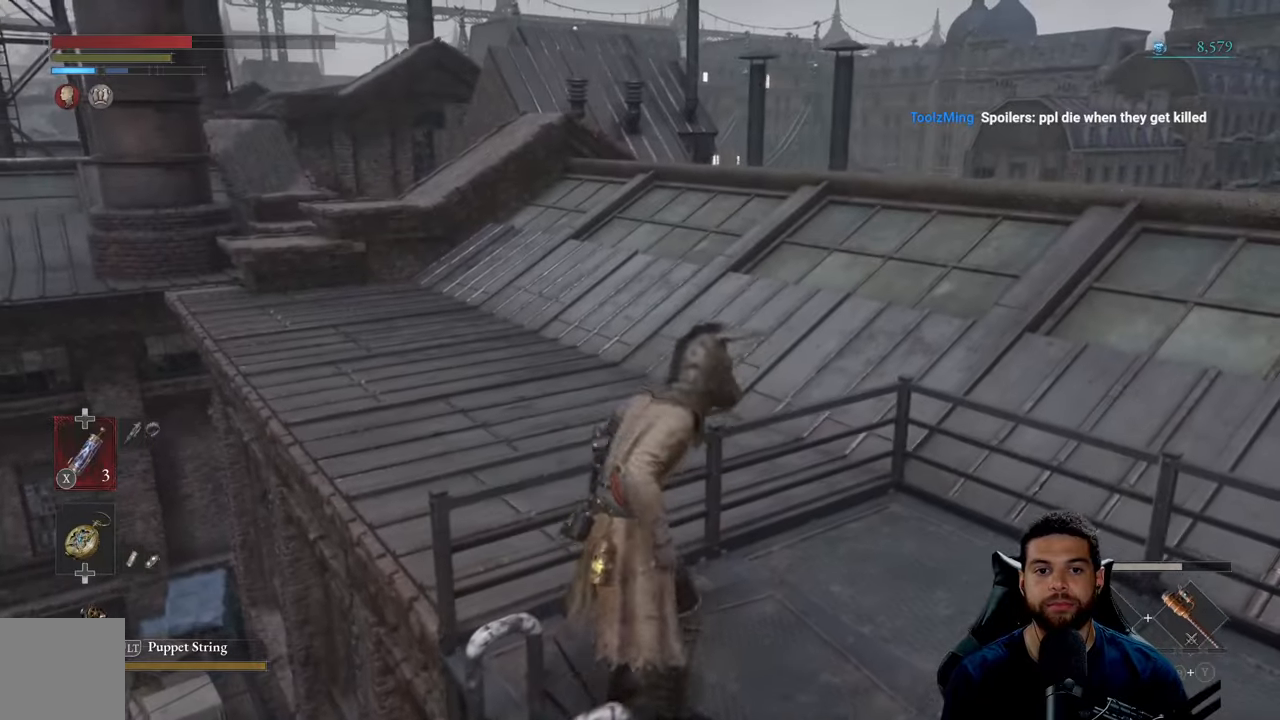
{"buttons": [], "left_stick": "up-right", "right_stick": "right", "events": [[216, "right_stick", "right"], [483, "left_stick", "up-right"]]}
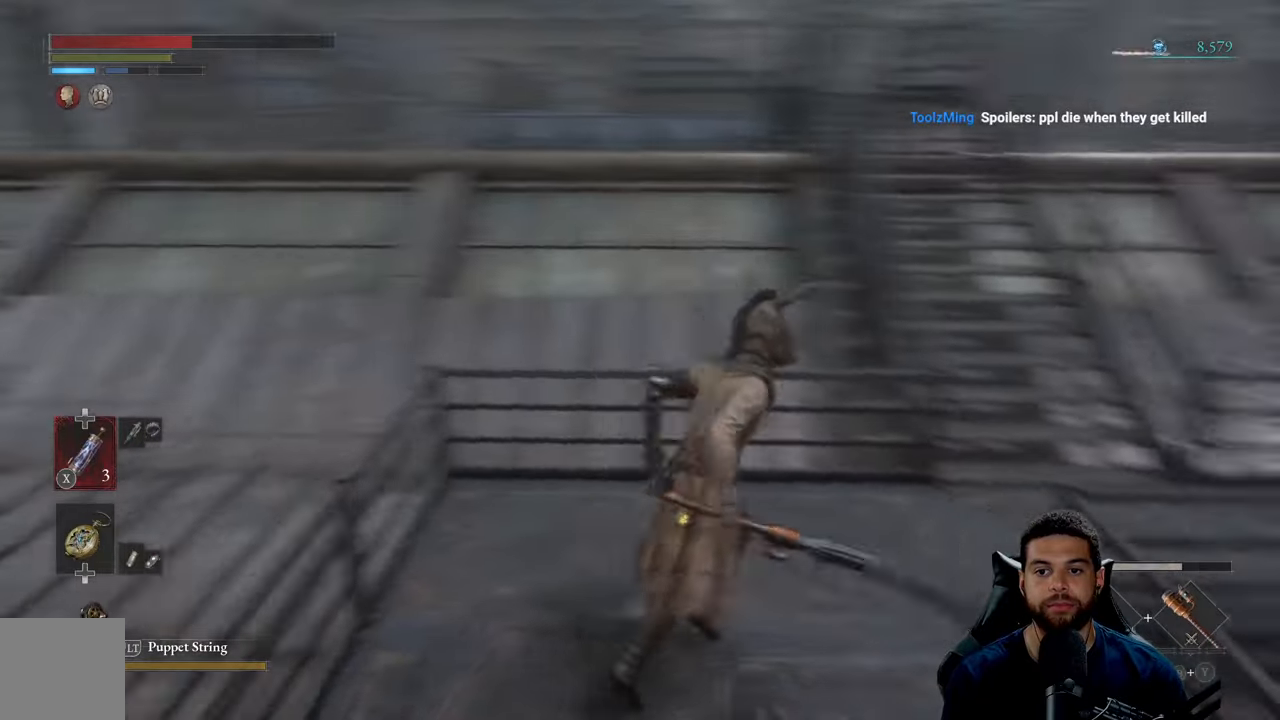
{"buttons": [], "left_stick": "up", "right_stick": "center", "events": [[150, "left_stick", "up"], [233, "right_stick", "center"]]}
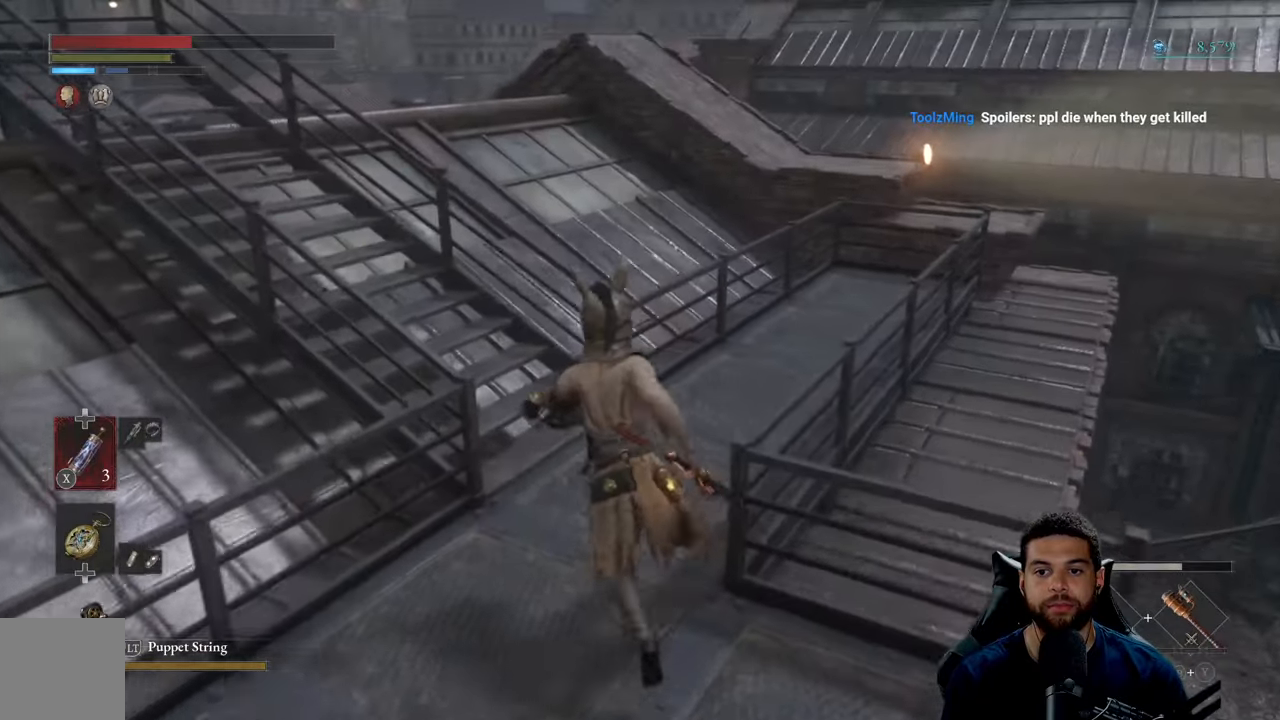
{"buttons": ["B"], "left_stick": "up-left", "right_stick": "left", "events": [[66, "B", "down"], [333, "left_stick", "up-left"], [333, "right_stick", "left"]]}
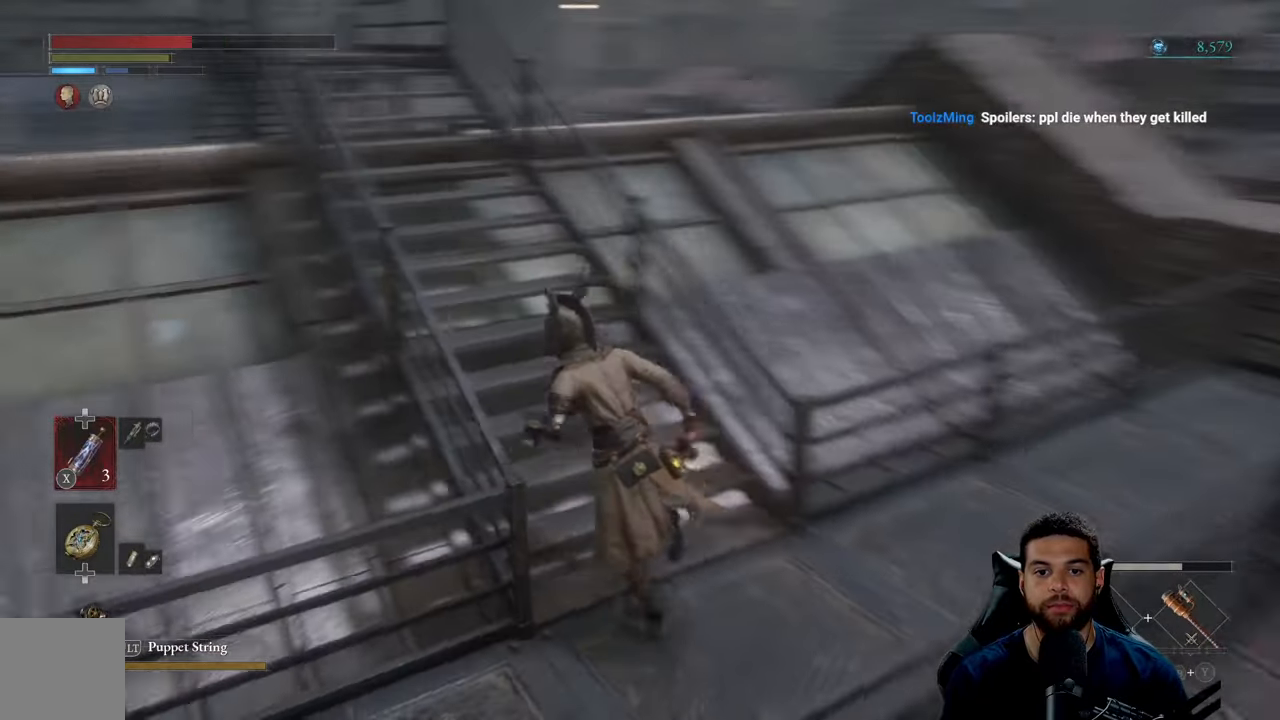
{"buttons": ["B"], "left_stick": "up", "right_stick": "center", "events": [[66, "left_stick", "up"], [133, "right_stick", "center"]]}
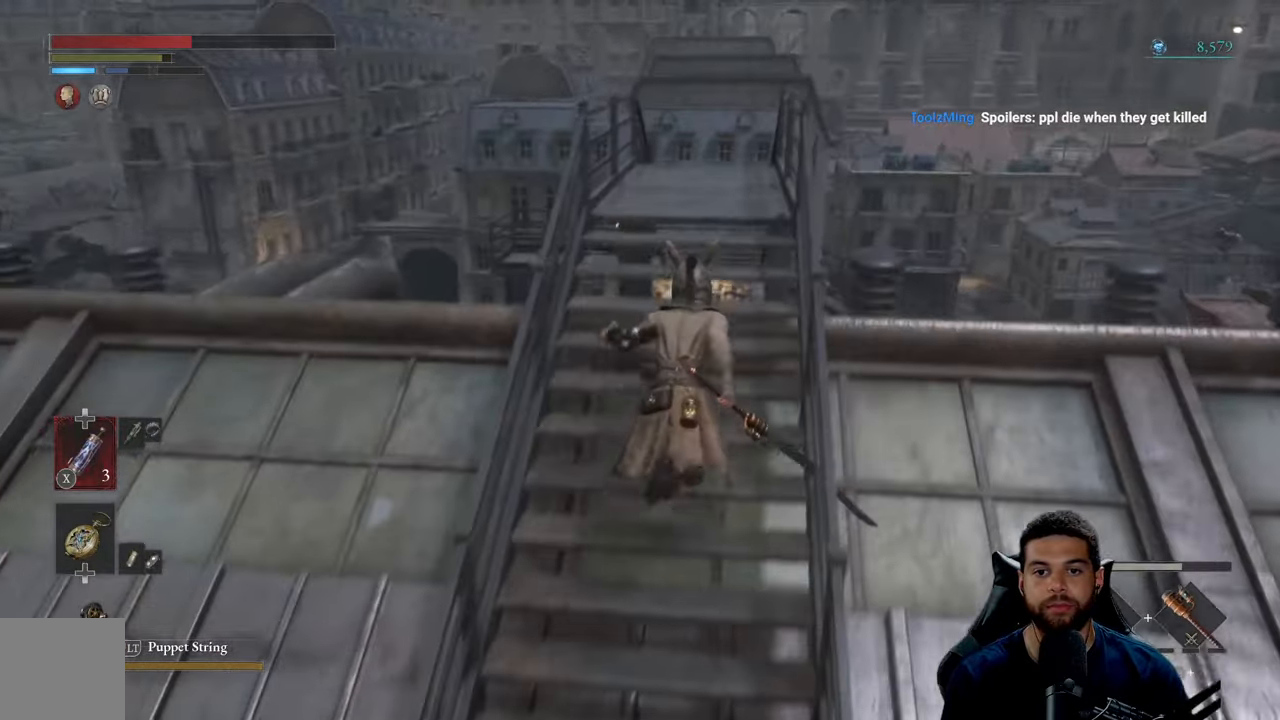
{"buttons": [], "left_stick": "up", "right_stick": "down-left", "events": [[283, "B", "up"], [483, "right_stick", "down-left"]]}
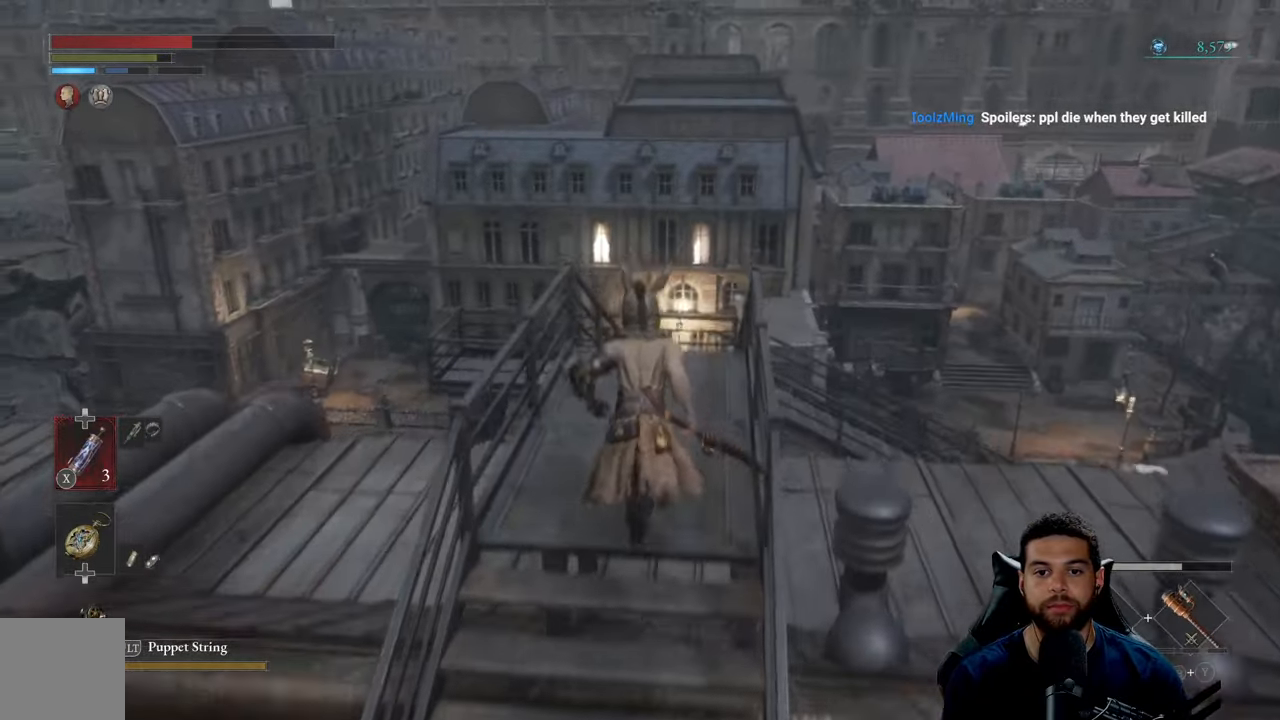
{"buttons": [], "left_stick": "center", "right_stick": "left", "events": [[150, "left_stick", "up-right"], [216, "right_stick", "left"], [416, "left_stick", "center"]]}
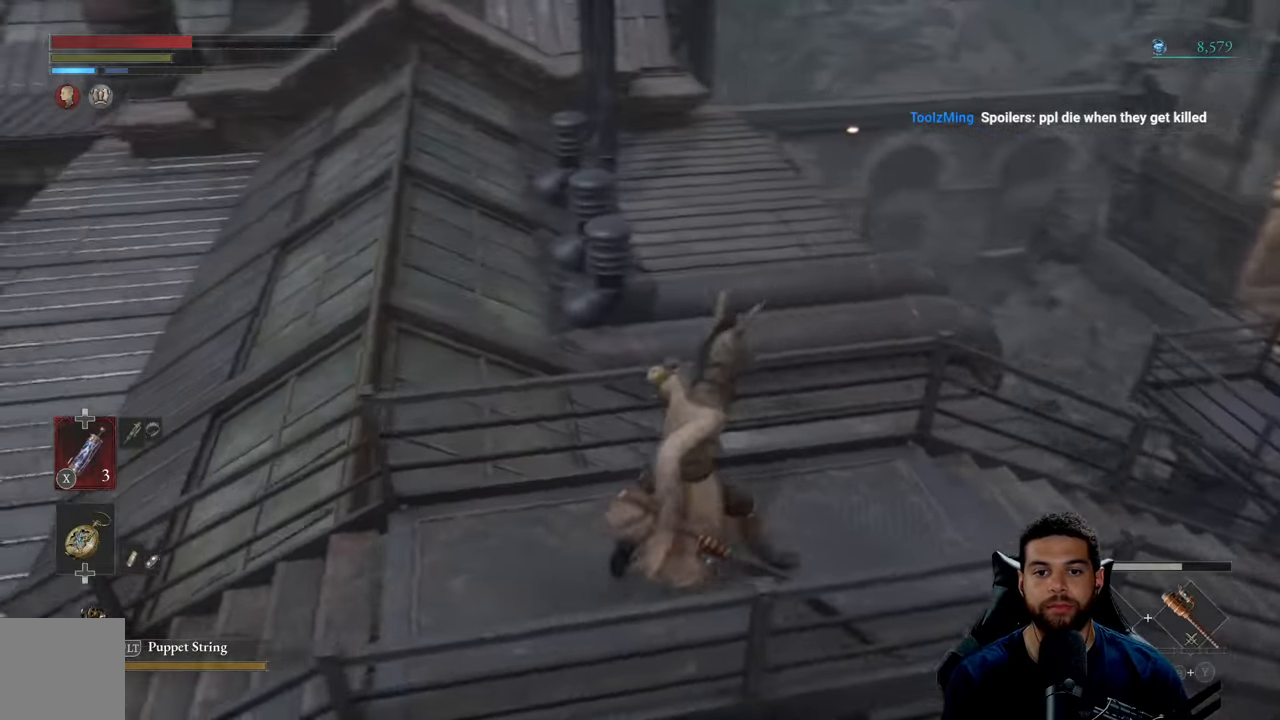
{"buttons": [], "left_stick": "center", "right_stick": "up-left", "events": [[166, "right_stick", "up-left"]]}
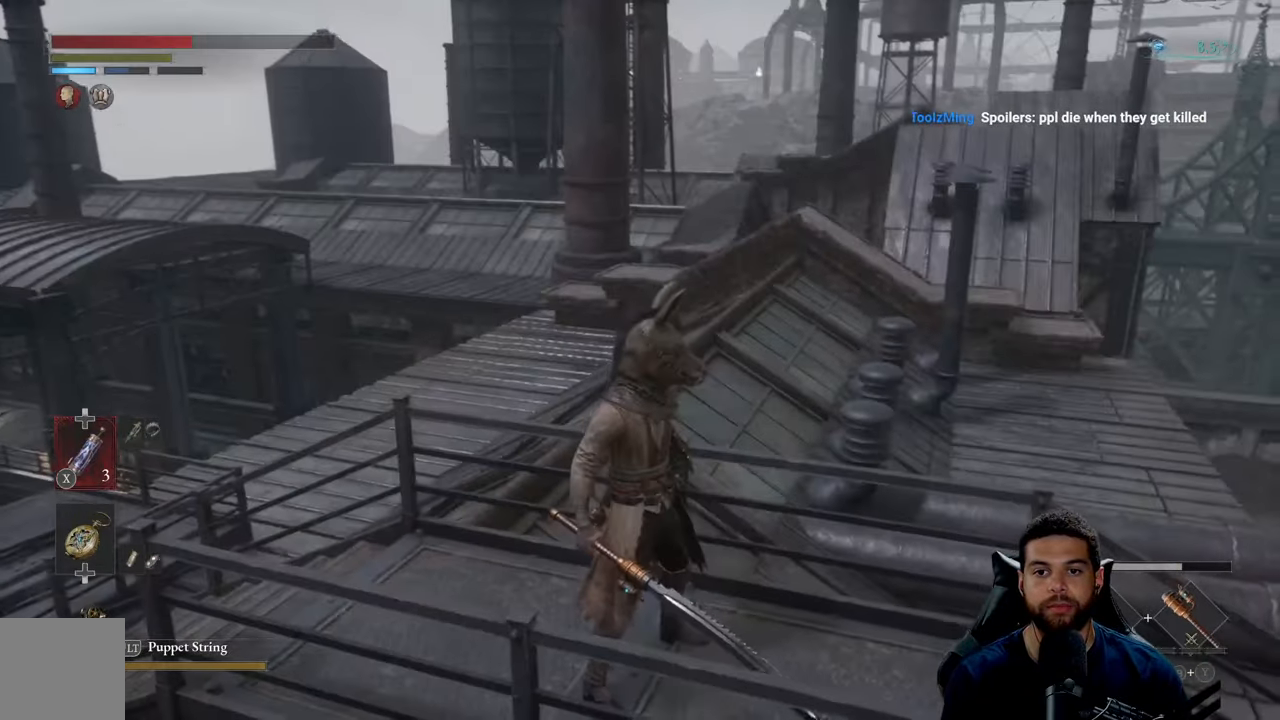
{"buttons": [], "left_stick": "center", "right_stick": "center", "events": [[66, "right_stick", "center"]]}
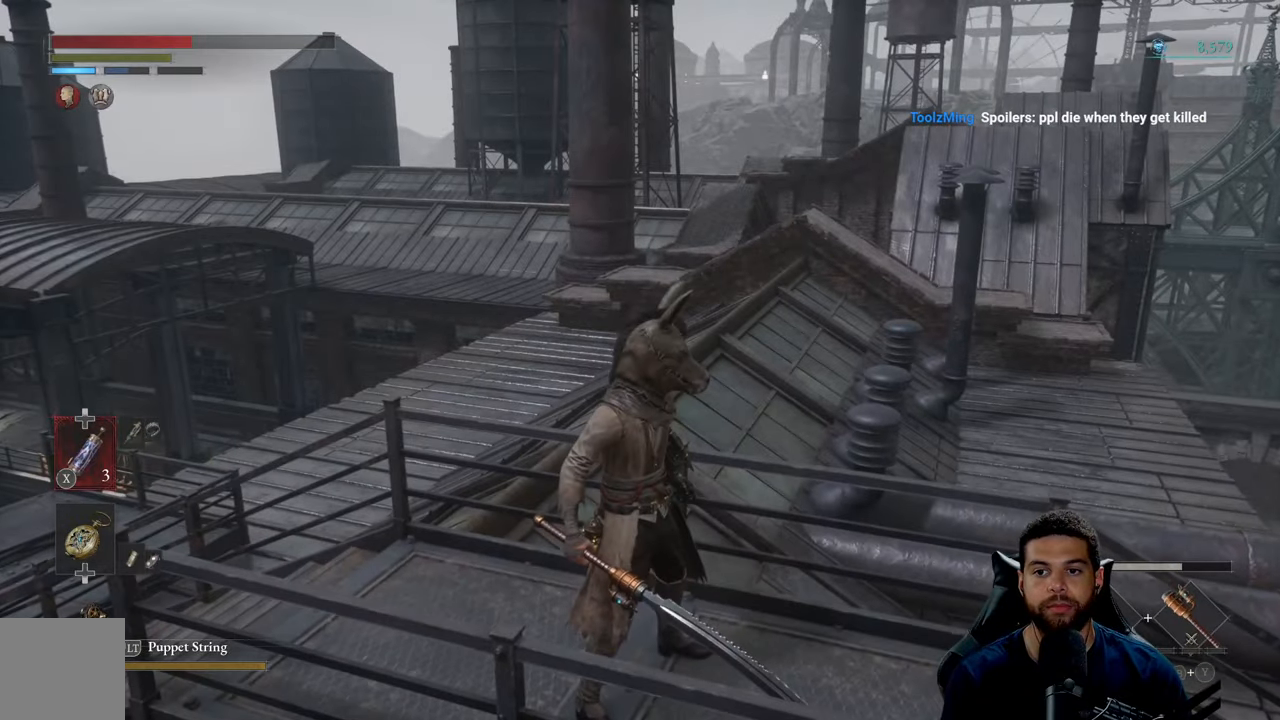
{"buttons": [], "left_stick": "down-left", "right_stick": "left", "events": [[150, "right_stick", "left"], [466, "left_stick", "down-left"]]}
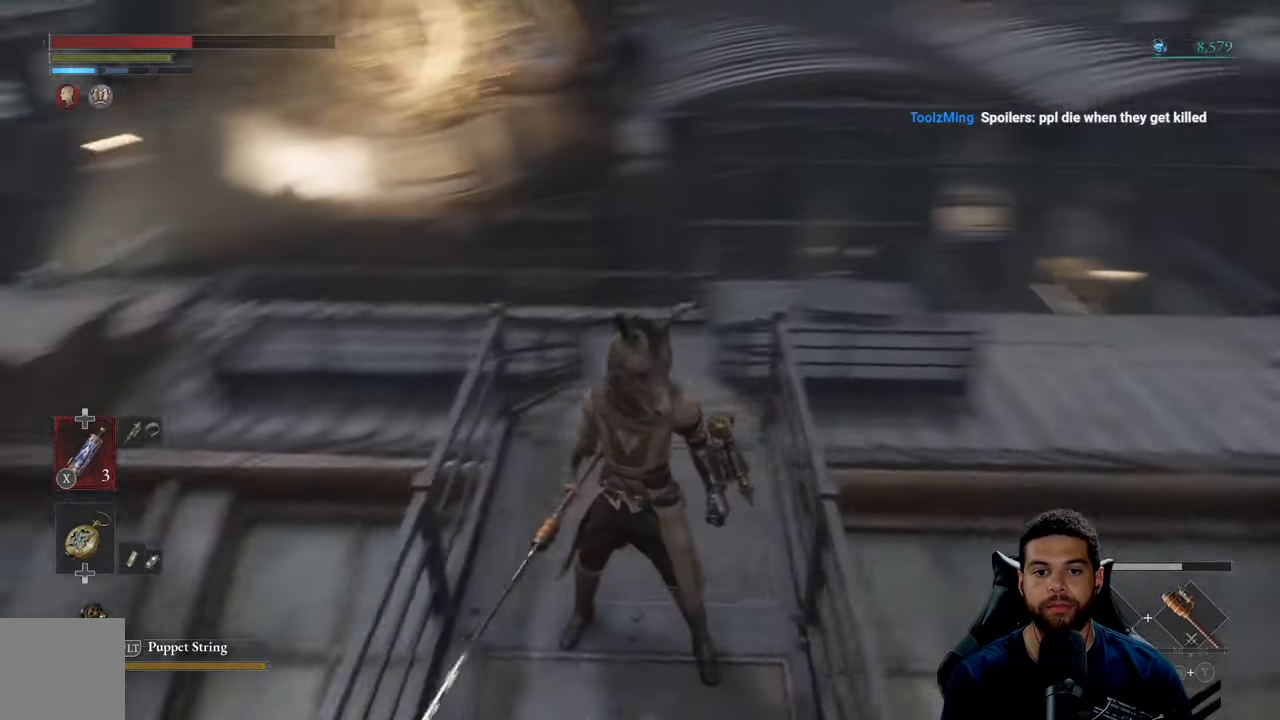
{"buttons": [], "left_stick": "up", "right_stick": "up", "events": [[66, "right_stick", "center"], [100, "left_stick", "center"], [483, "right_stick", "up"], [500, "left_stick", "up"]]}
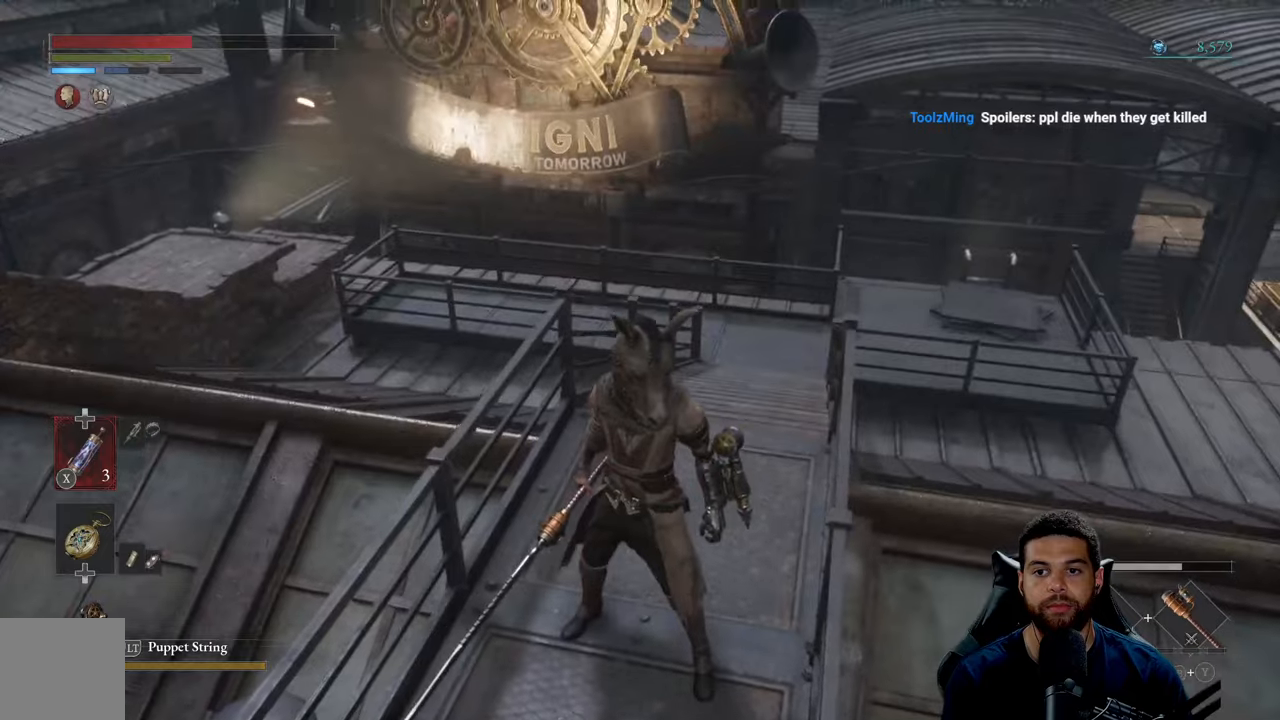
{"buttons": [], "left_stick": "center", "right_stick": "down-left", "events": [[167, "left_stick", "left"], [200, "right_stick", "down-left"], [250, "left_stick", "down-left"], [500, "left_stick", "center"]]}
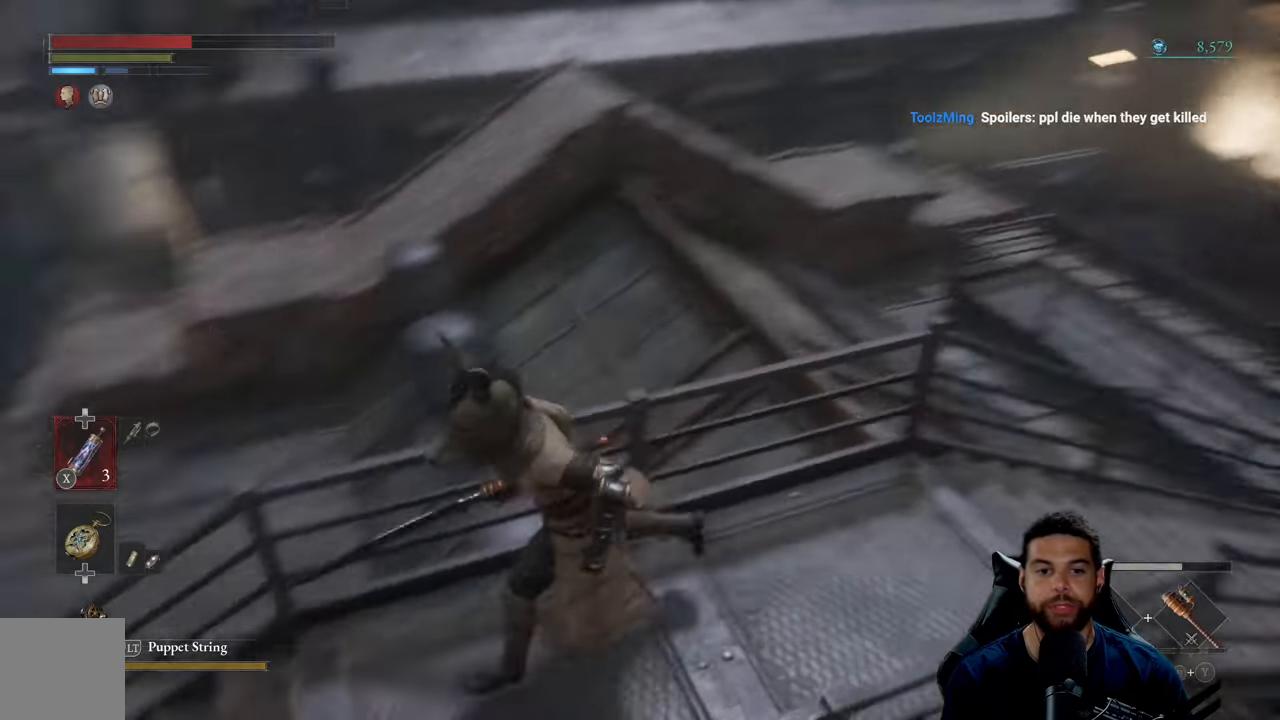
{"buttons": [], "left_stick": "up-left", "right_stick": "center", "events": [[17, "right_stick", "center"], [217, "left_stick", "left"], [233, "right_stick", "left"], [433, "right_stick", "center"], [500, "left_stick", "up-left"]]}
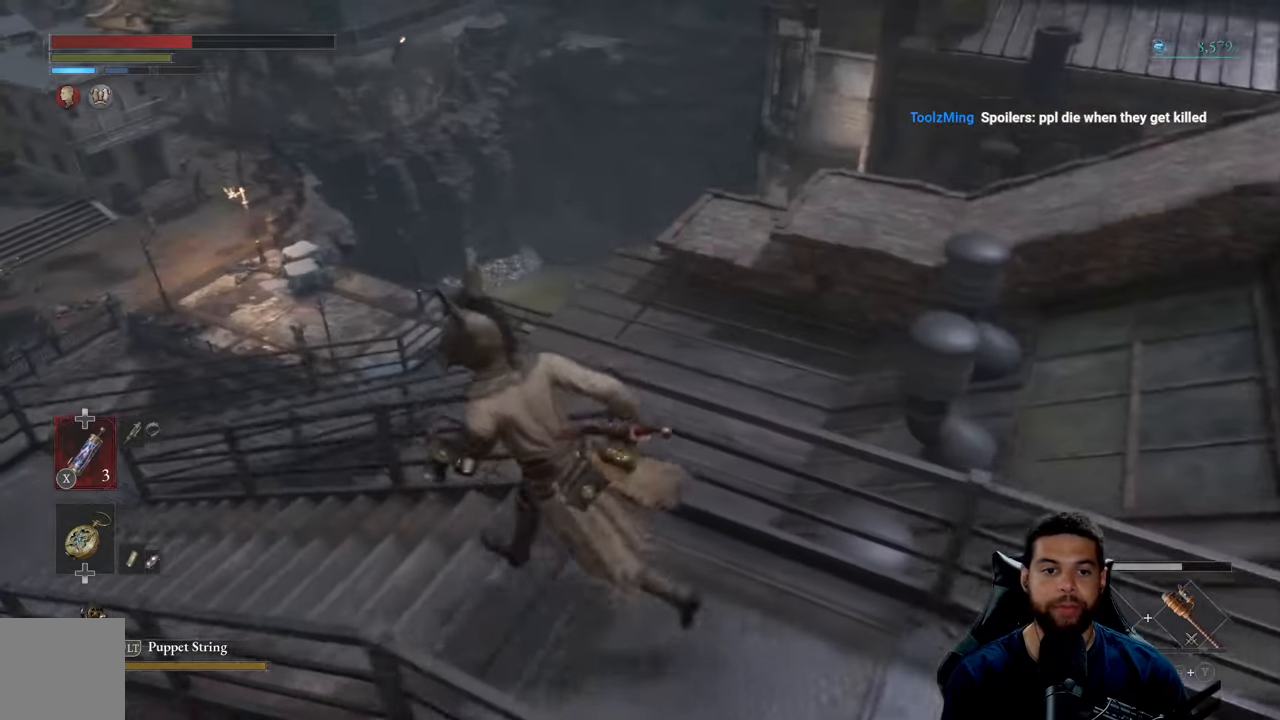
{"buttons": ["B"], "left_stick": "up-left", "right_stick": "center", "events": [[67, "right_stick", "down"], [233, "right_stick", "center"], [400, "B", "down"]]}
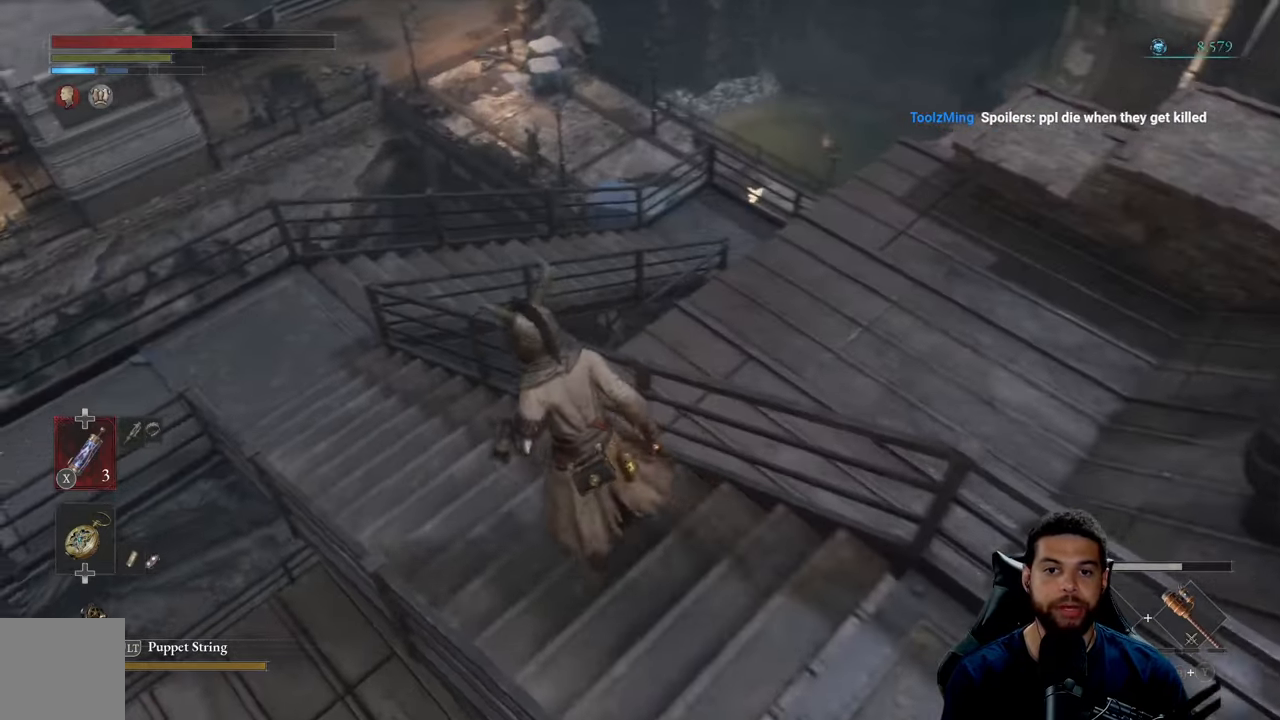
{"buttons": ["B"], "left_stick": "up-left", "right_stick": "right", "events": [[300, "right_stick", "right"]]}
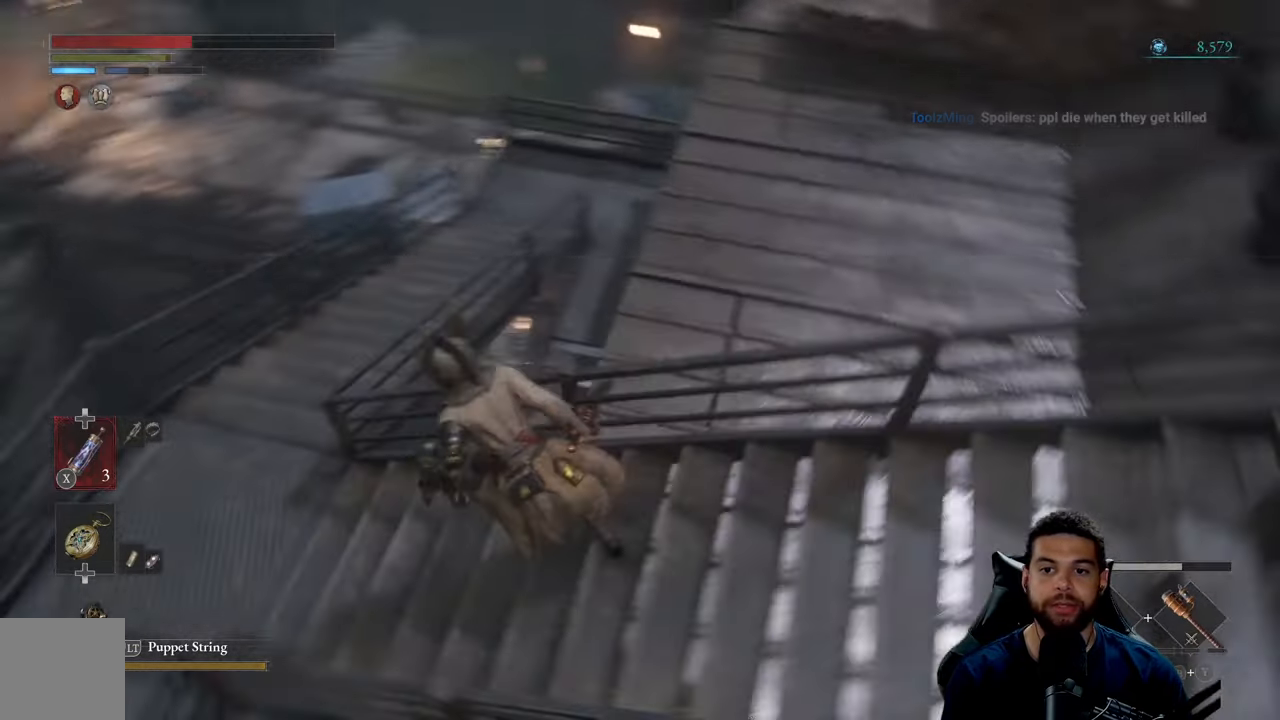
{"buttons": ["B"], "left_stick": "up-left", "right_stick": "center", "events": [[267, "left_stick", "left"], [317, "right_stick", "center"], [467, "left_stick", "up-left"]]}